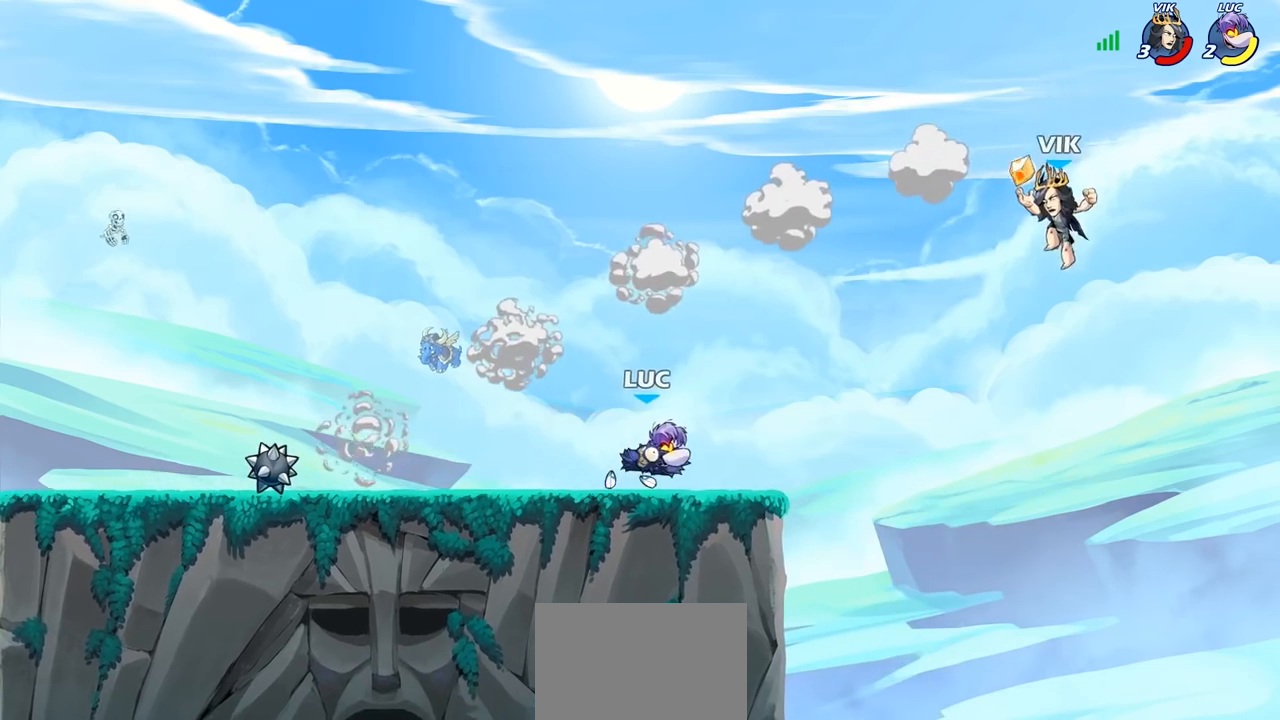
Gameplay with a controller (PlayStation layout); each line is a JSON object with the inputs held at the frame after it. "events" lists button and stick changes between this image and that frame as [ms after this image, input, new state], when the widget could be followed in between.
{"buttons": ["CIRCLE"], "left_stick": "left", "right_stick": "center", "events": [[33, "R2", "down"], [83, "CIRCLE", "down"], [100, "left_stick", "center"], [150, "R2", "up"], [350, "left_stick", "left"]]}
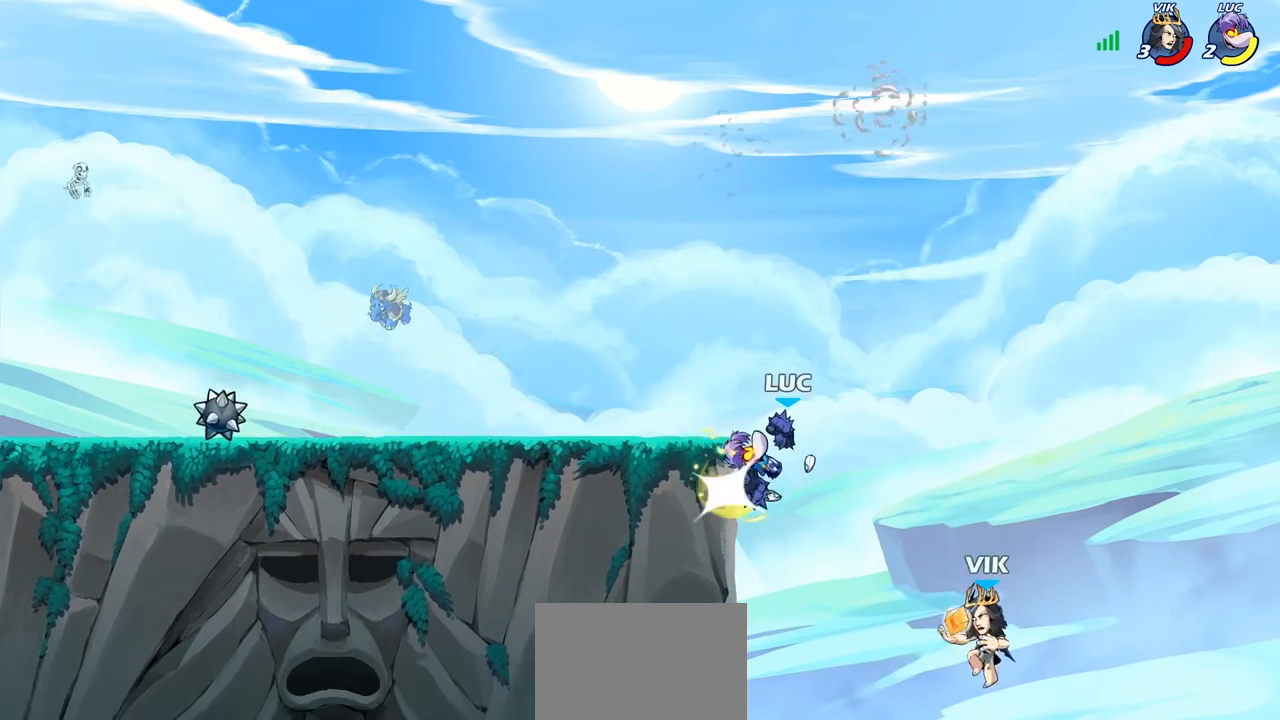
{"buttons": ["CIRCLE"], "left_stick": "center", "right_stick": "center", "events": [[100, "left_stick", "center"]]}
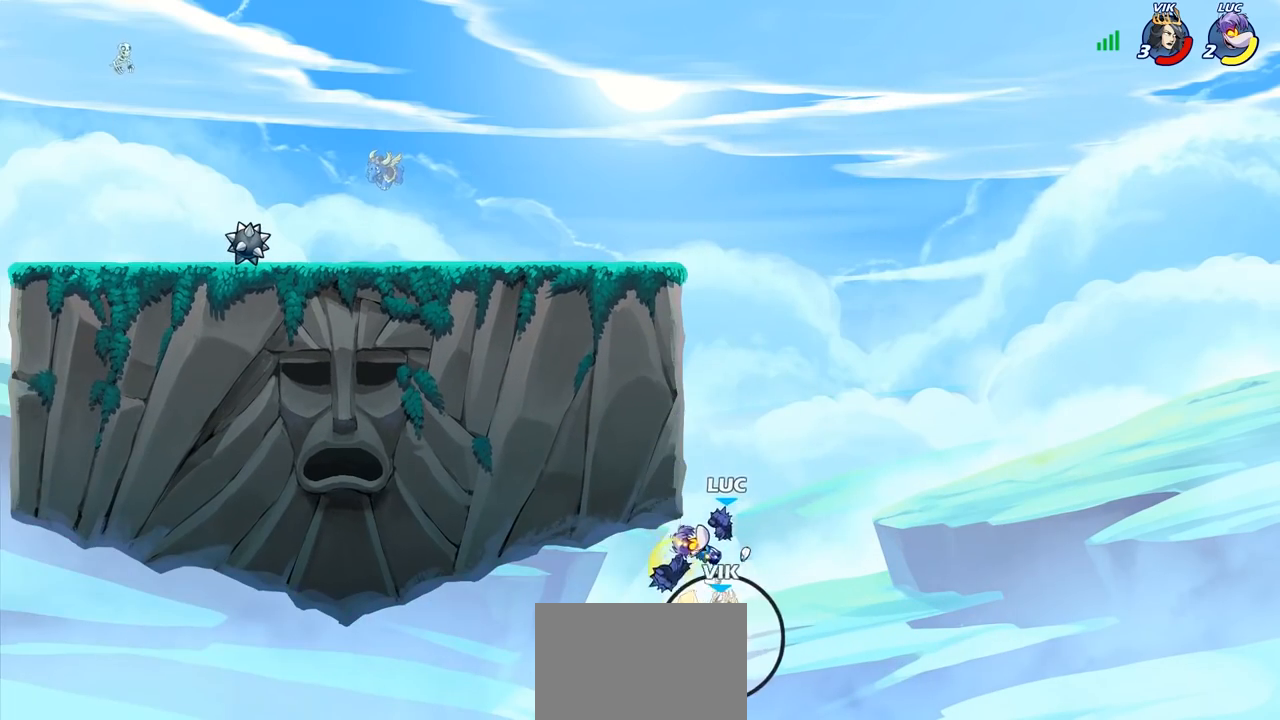
{"buttons": [], "left_stick": "up-right", "right_stick": "center", "events": [[150, "CIRCLE", "up"], [483, "left_stick", "up-right"]]}
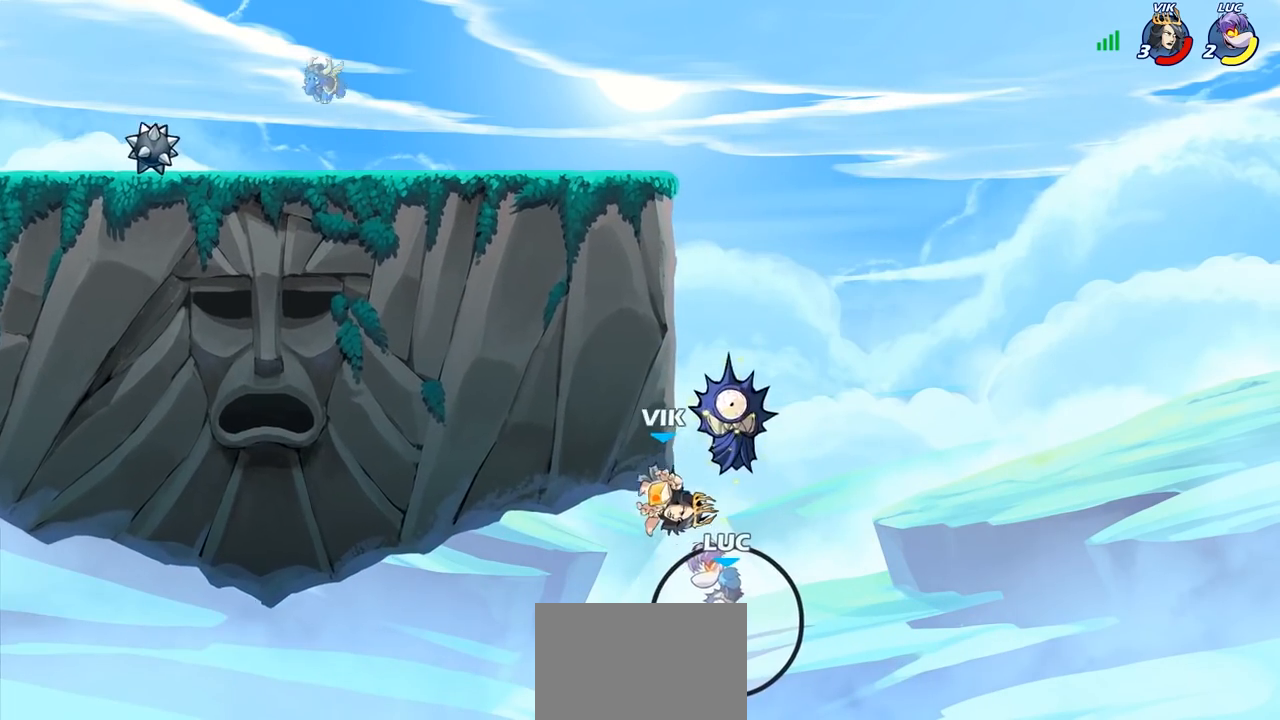
{"buttons": [], "left_stick": "up-left", "right_stick": "center", "events": [[133, "CROSS", "down"], [300, "CROSS", "up"], [483, "left_stick", "up-left"]]}
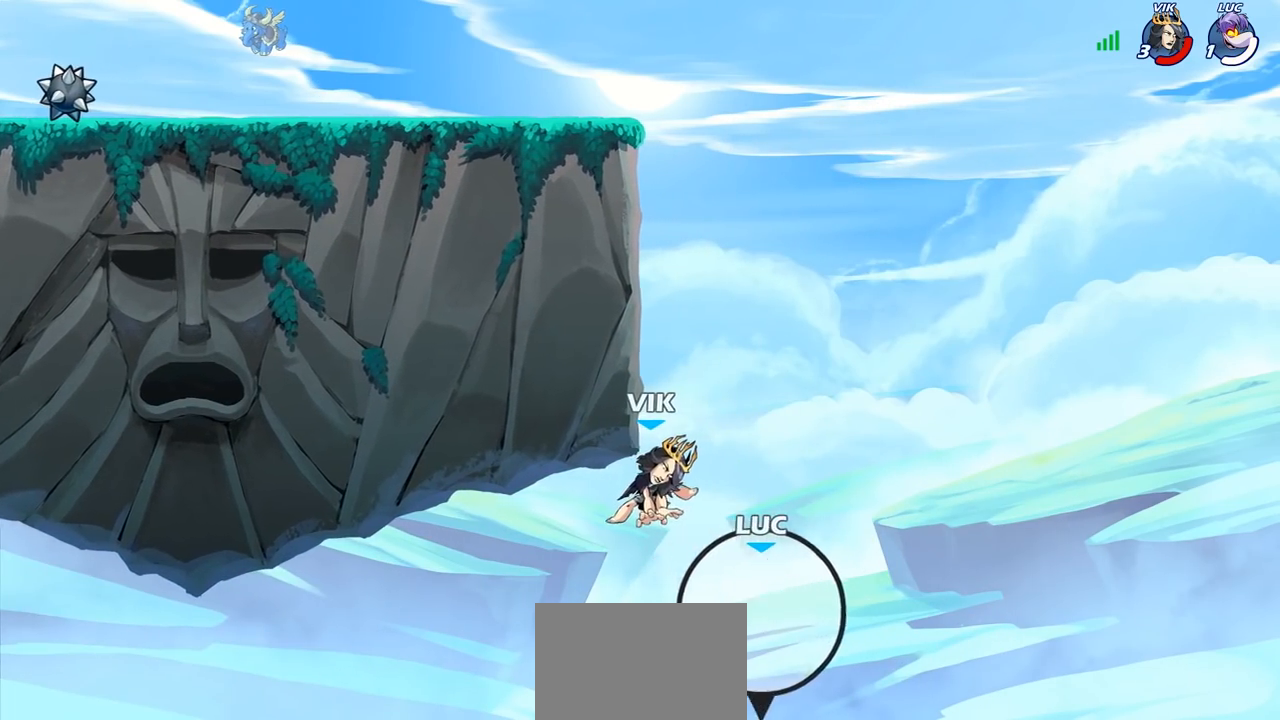
{"buttons": [], "left_stick": "center", "right_stick": "center", "events": [[50, "CROSS", "down"], [117, "left_stick", "left"], [317, "CROSS", "up"], [333, "CIRCLE", "down"], [450, "left_stick", "up"], [467, "CIRCLE", "up"], [500, "left_stick", "center"]]}
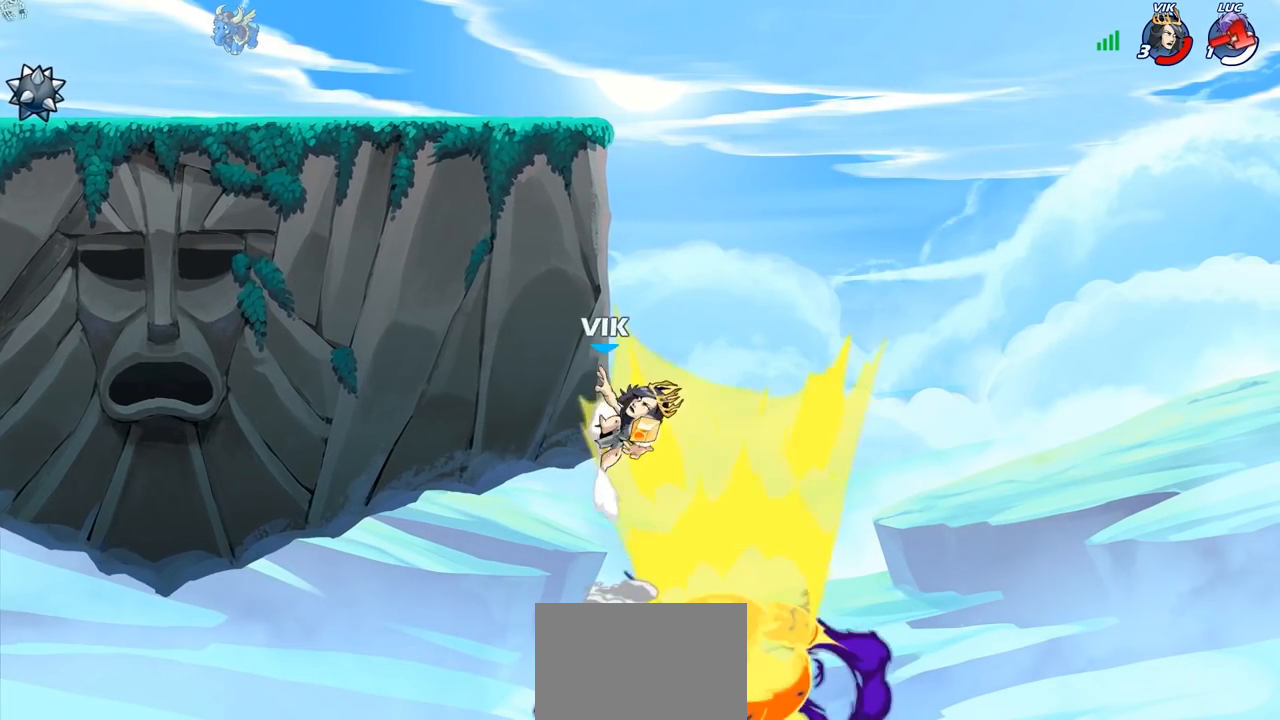
{"buttons": [], "left_stick": "center", "right_stick": "center", "events": []}
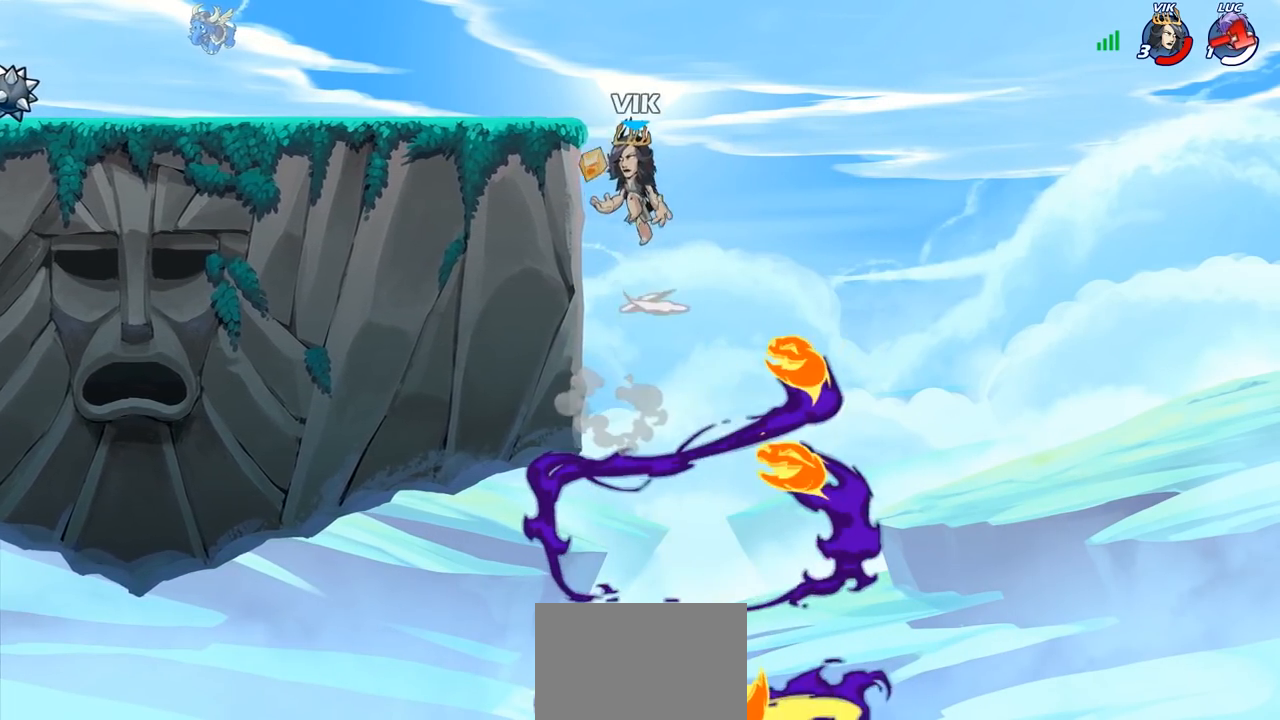
{"buttons": [], "left_stick": "center", "right_stick": "center", "events": []}
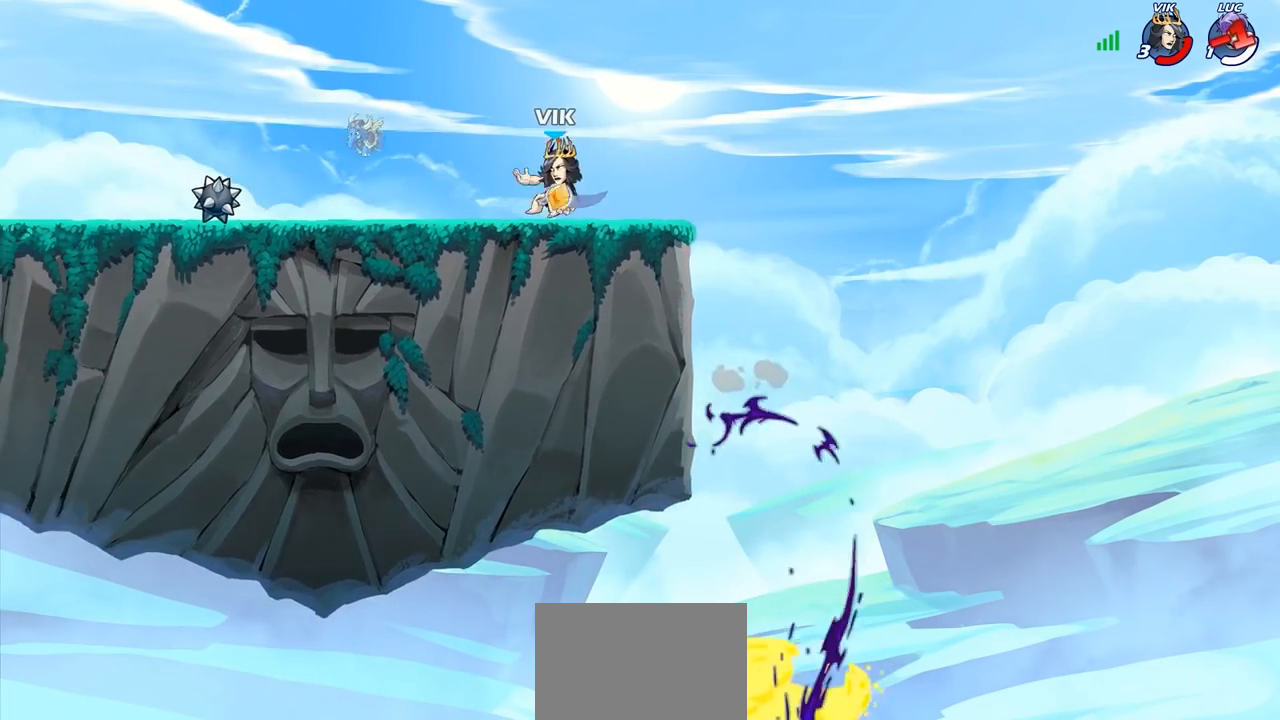
{"buttons": [], "left_stick": "center", "right_stick": "center", "events": []}
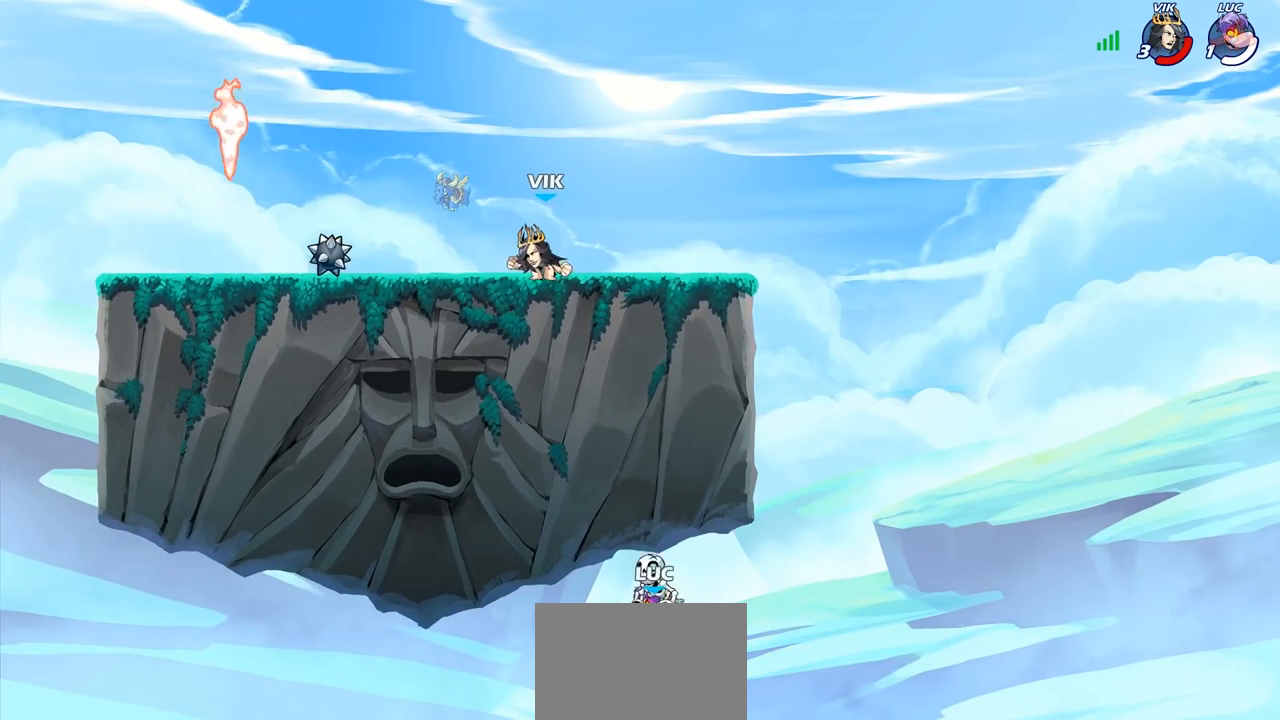
{"buttons": [], "left_stick": "center", "right_stick": "center", "events": []}
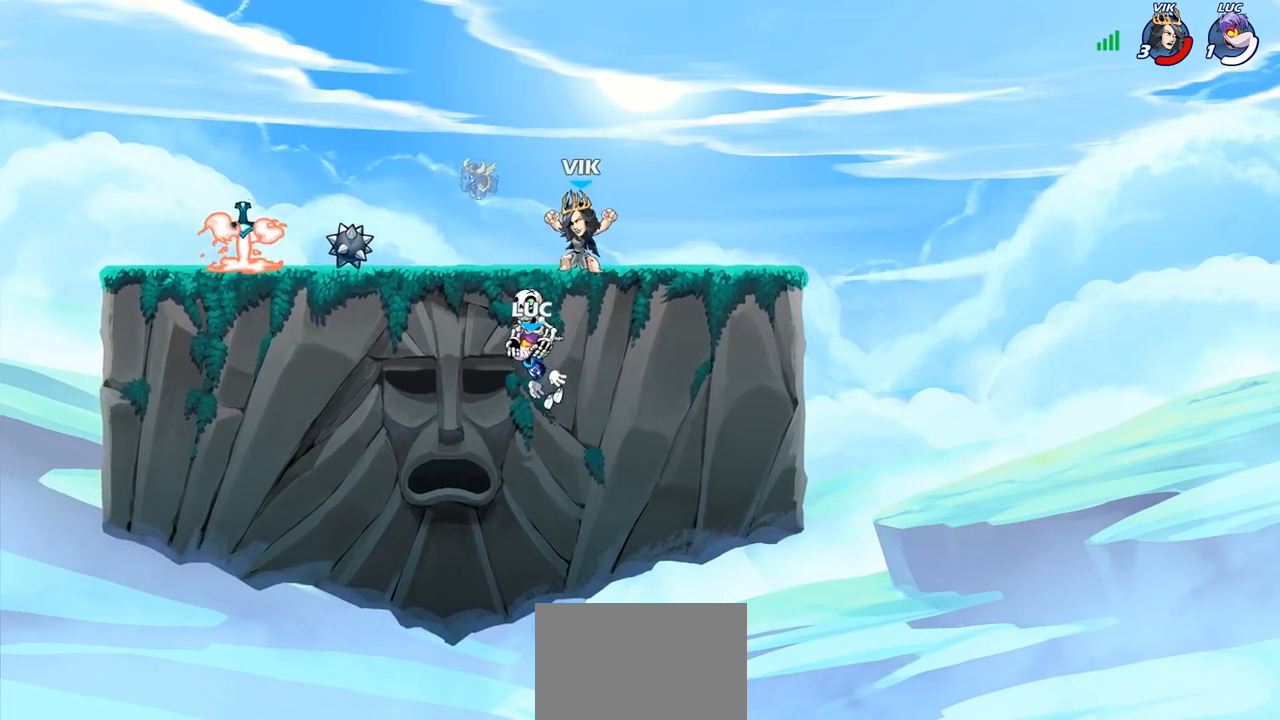
{"buttons": [], "left_stick": "center", "right_stick": "center", "events": []}
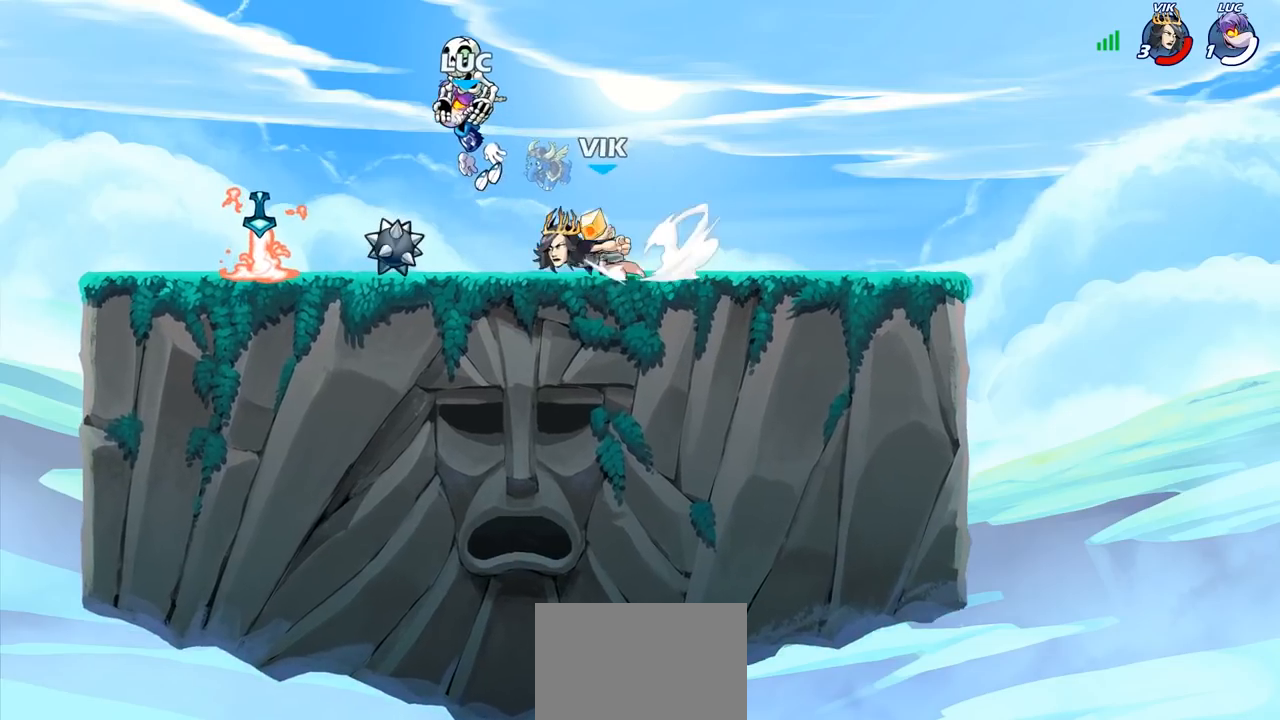
{"buttons": [], "left_stick": "center", "right_stick": "center", "events": []}
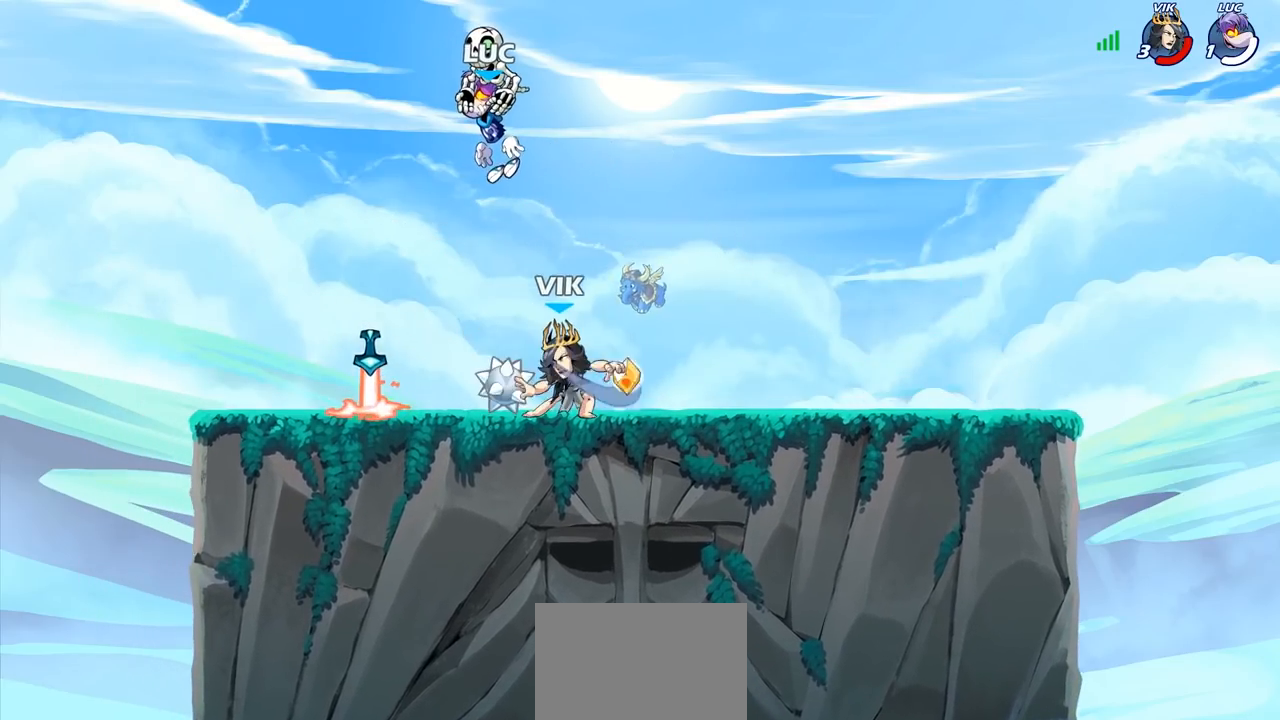
{"buttons": [], "left_stick": "center", "right_stick": "center", "events": []}
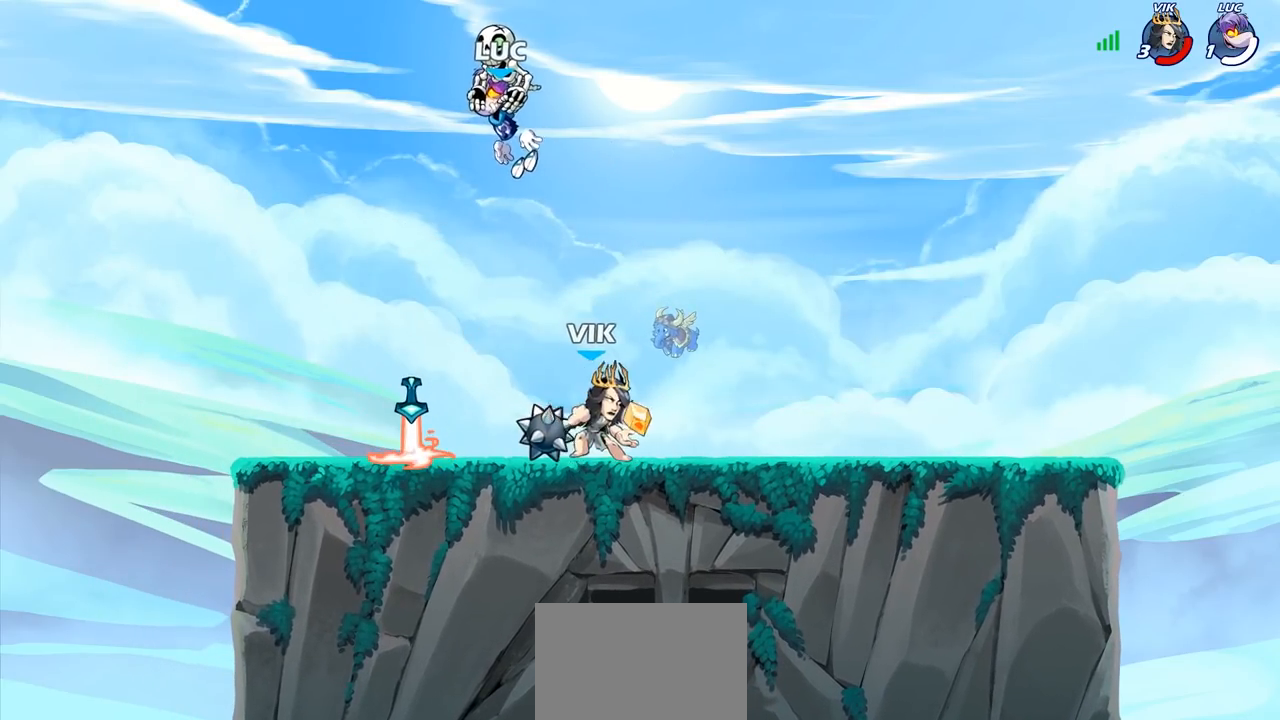
{"buttons": ["SELECT"], "left_stick": "center", "right_stick": "center", "events": [[100, "SELECT", "down"]]}
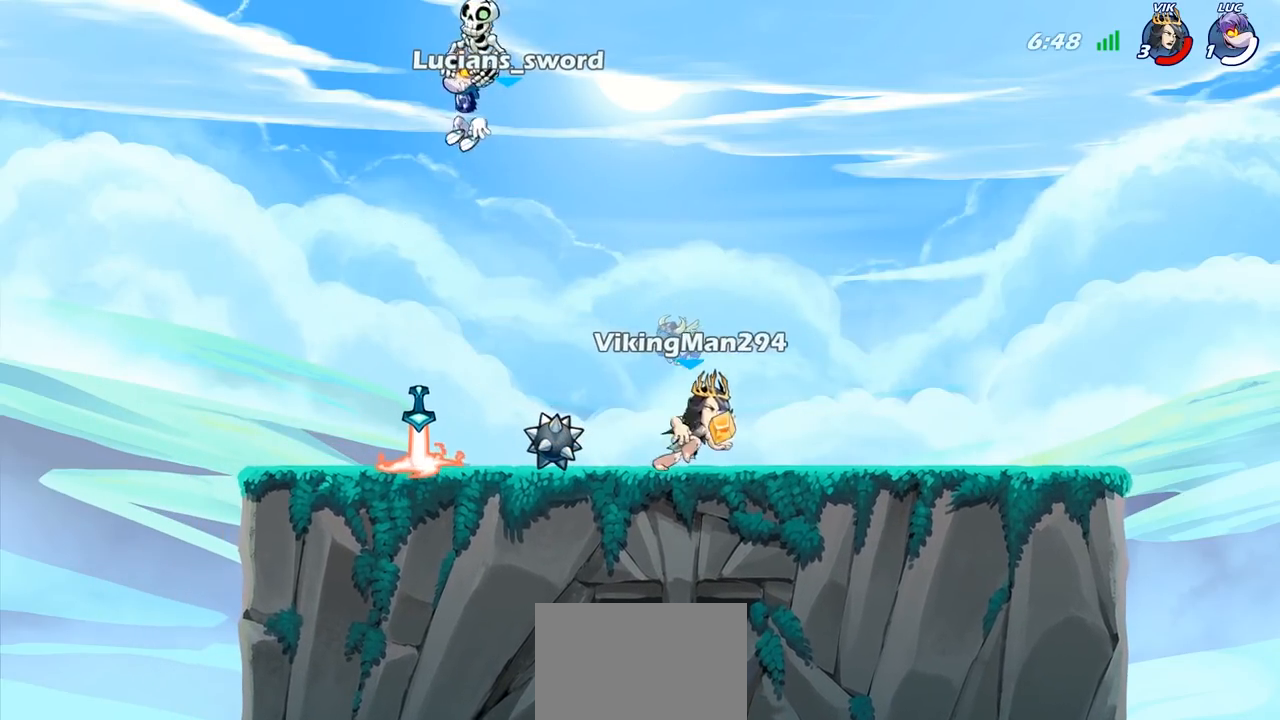
{"buttons": ["SELECT"], "left_stick": "center", "right_stick": "center", "events": []}
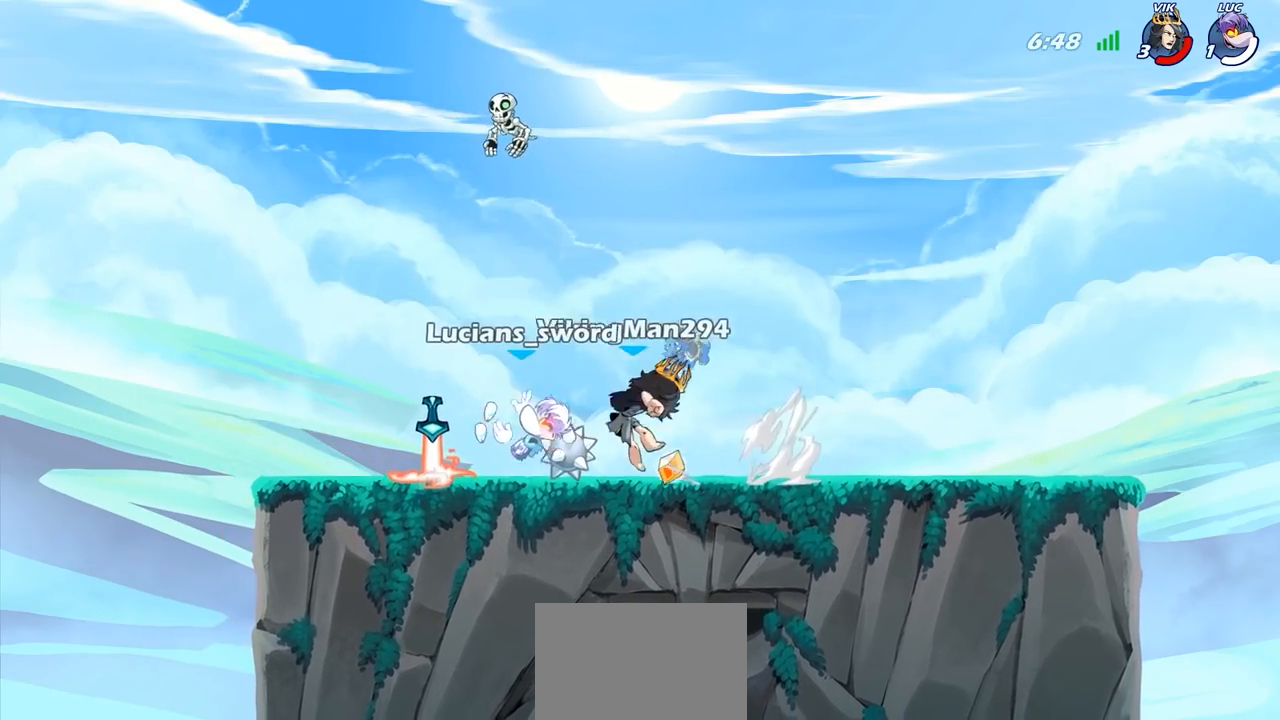
{"buttons": [], "left_stick": "center", "right_stick": "down", "events": [[83, "right_stick", "down"], [150, "SELECT", "up"]]}
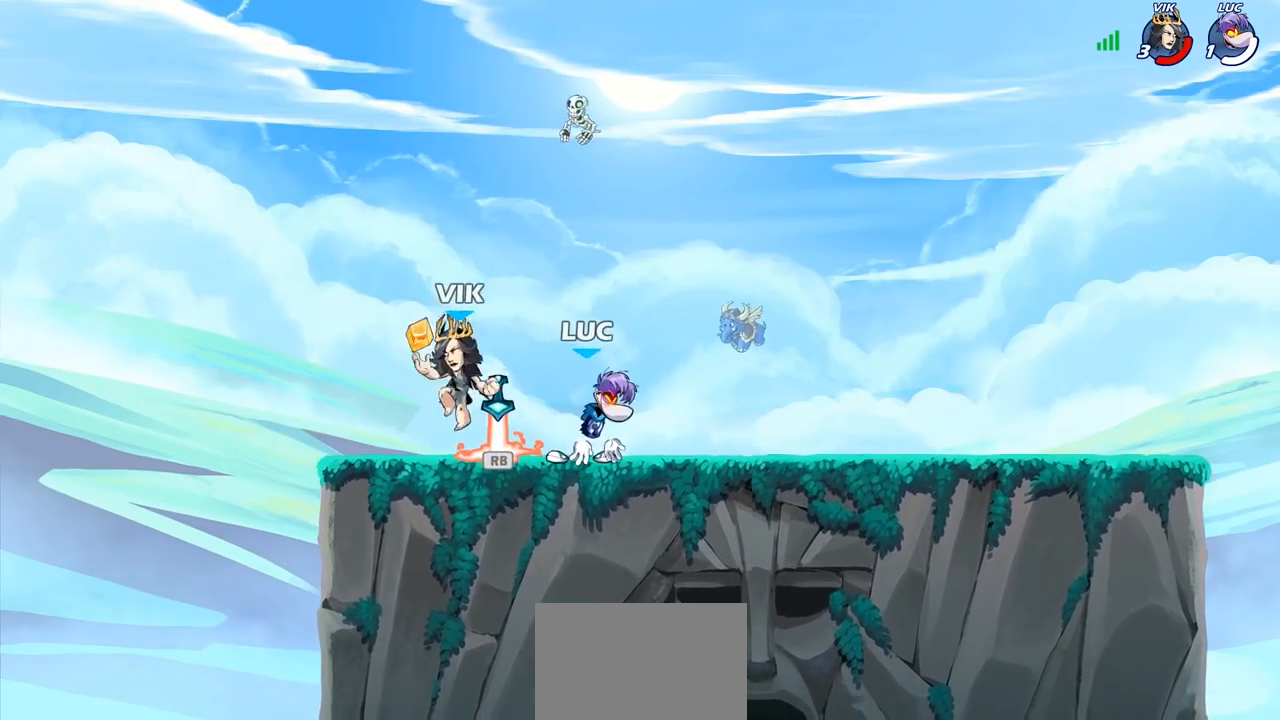
{"buttons": [], "left_stick": "center", "right_stick": "center", "events": [[50, "right_stick", "center"]]}
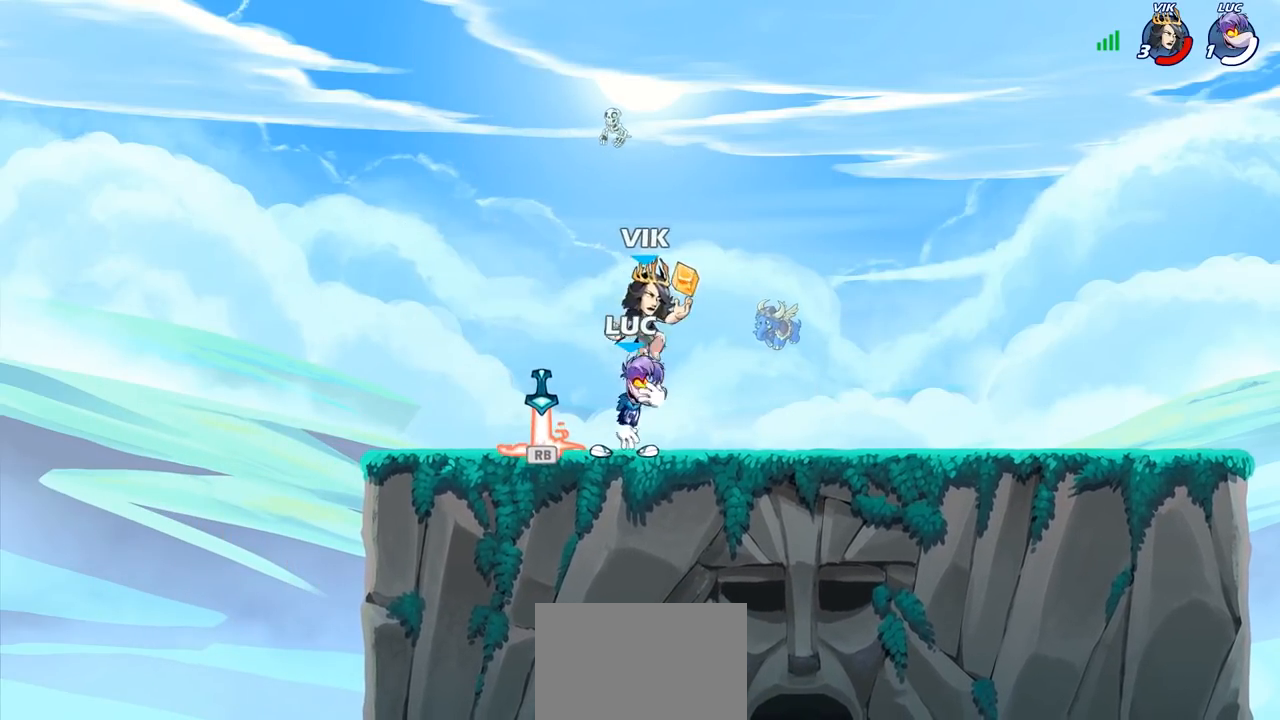
{"buttons": [], "left_stick": "up-left", "right_stick": "center", "events": [[500, "left_stick", "up-left"]]}
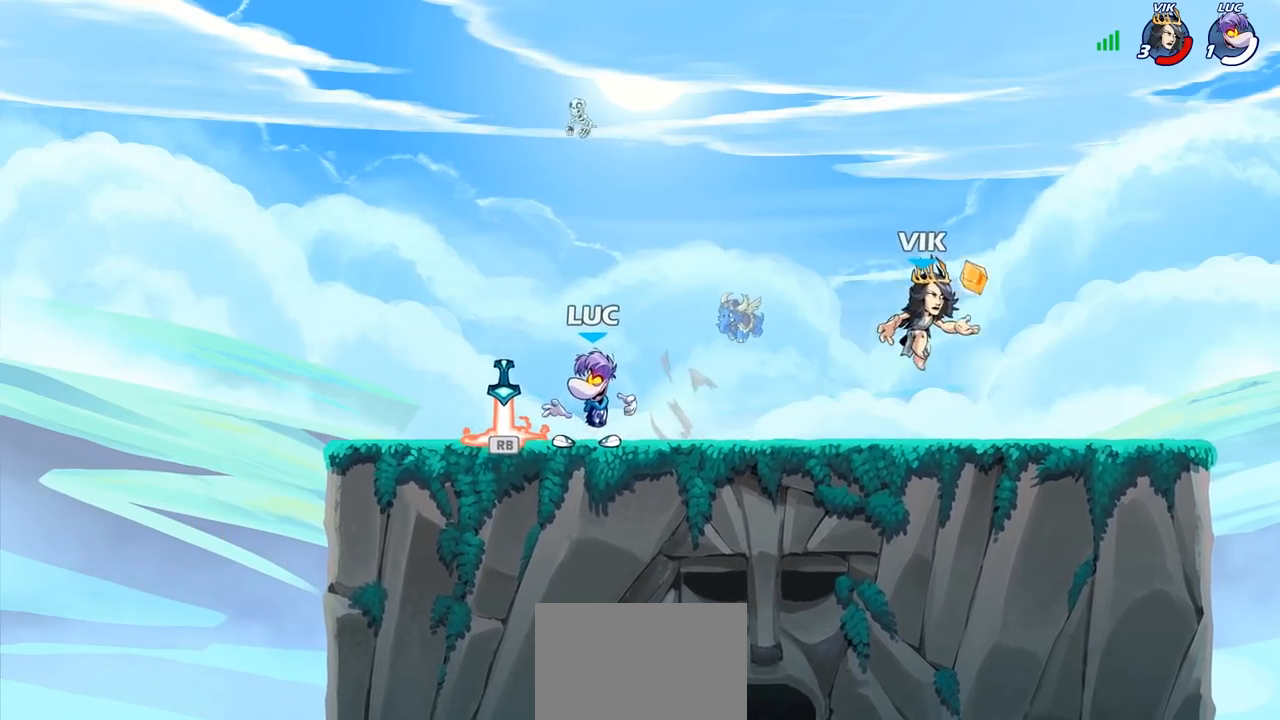
{"buttons": [], "left_stick": "center", "right_stick": "center", "events": [[100, "R1", "down"], [217, "R1", "up"], [217, "left_stick", "right"], [367, "R2", "down"], [467, "R2", "up"], [500, "left_stick", "center"]]}
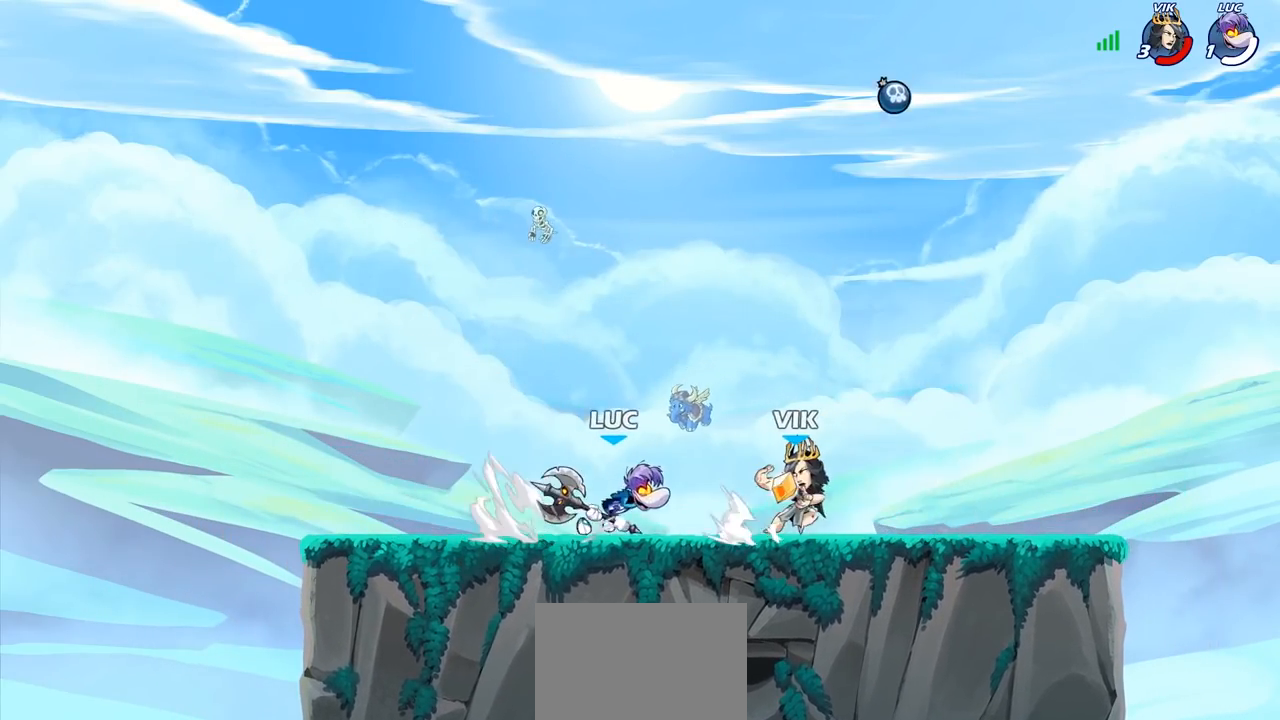
{"buttons": [], "left_stick": "right", "right_stick": "center", "events": [[233, "CIRCLE", "down"], [300, "CIRCLE", "up"], [433, "left_stick", "right"]]}
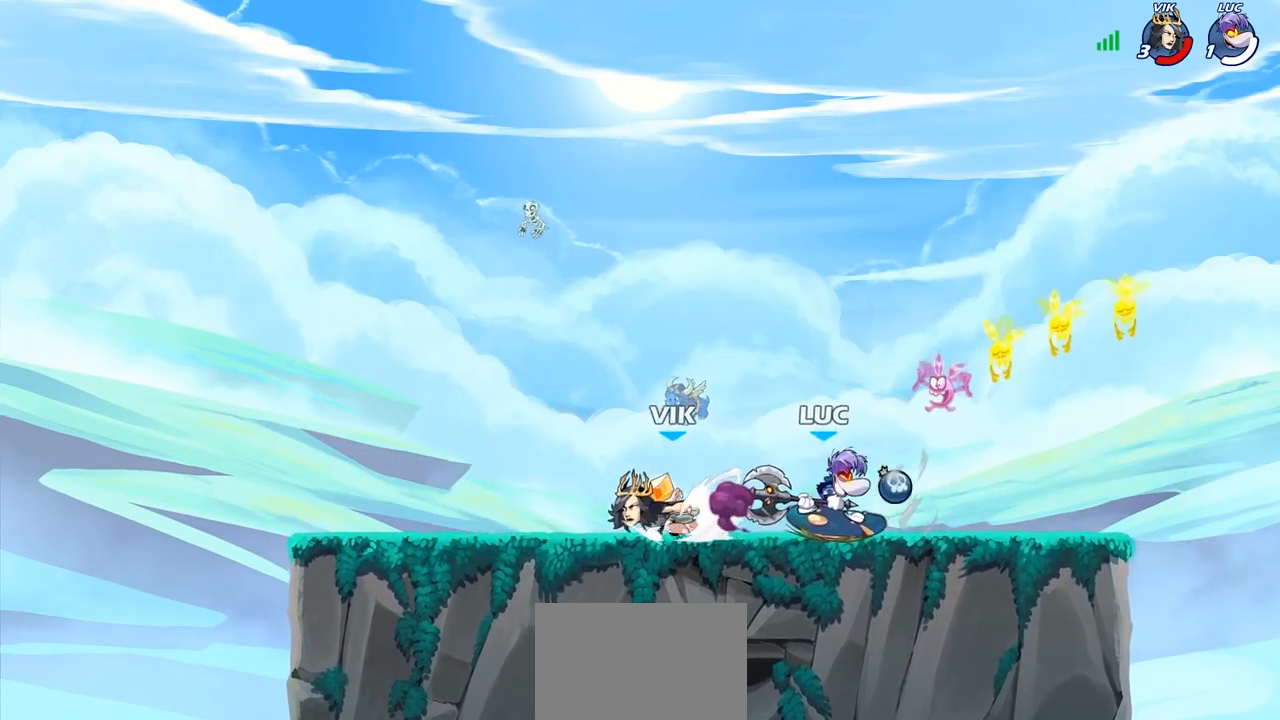
{"buttons": [], "left_stick": "center", "right_stick": "center", "events": [[67, "left_stick", "center"]]}
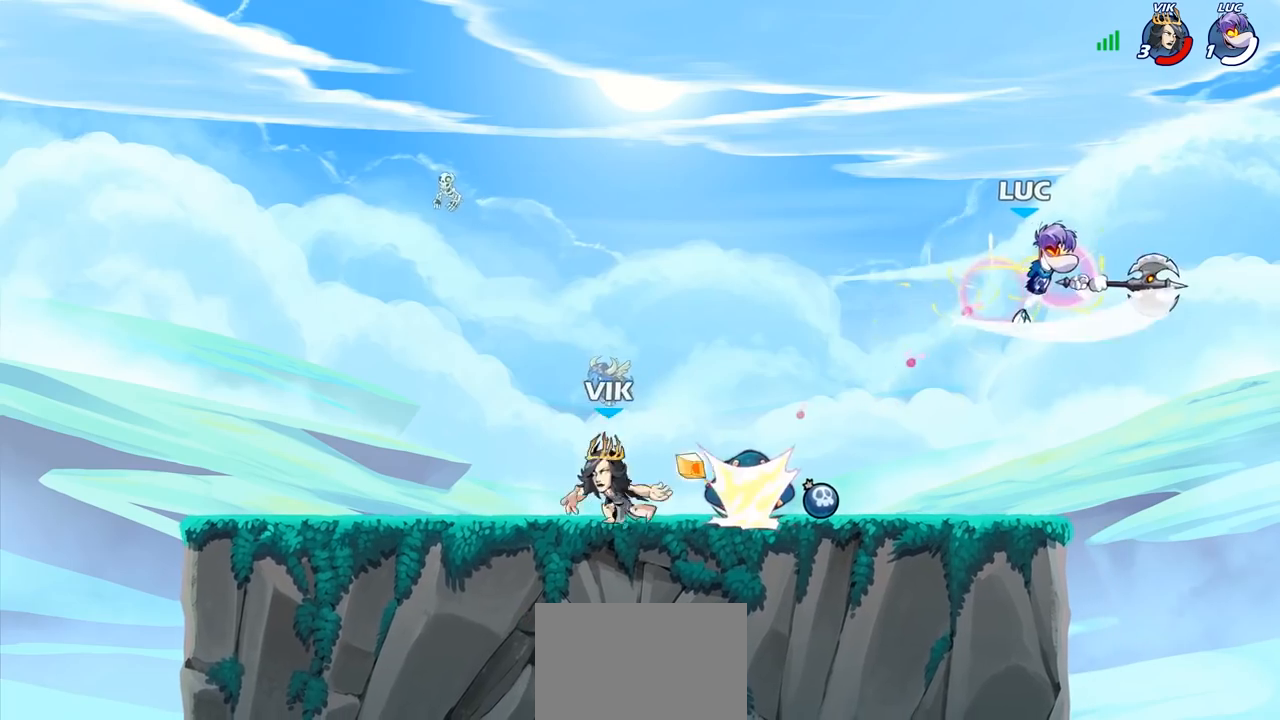
{"buttons": ["CROSS"], "left_stick": "up-left", "right_stick": "center", "events": [[167, "left_stick", "right"], [400, "CROSS", "down"], [467, "left_stick", "up-left"]]}
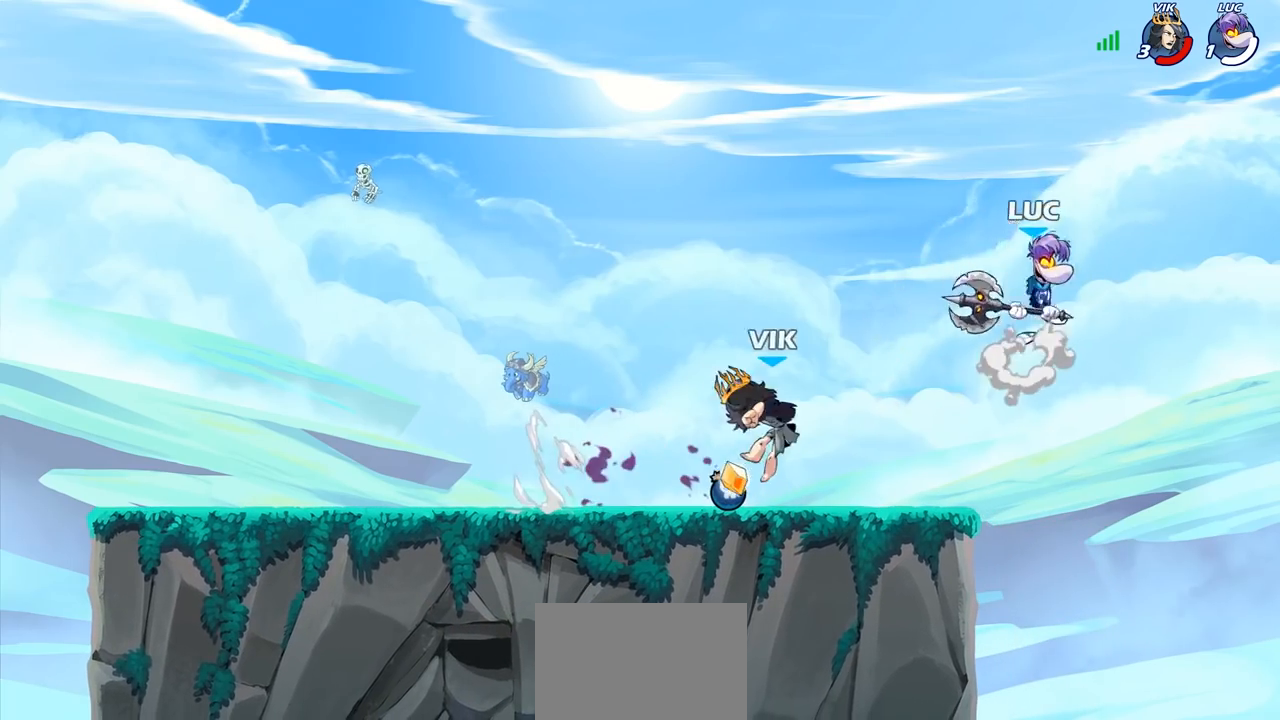
{"buttons": [], "left_stick": "down-right", "right_stick": "center", "events": [[67, "CROSS", "up"], [167, "left_stick", "down-left"], [300, "SQUARE", "down"], [400, "SQUARE", "up"], [483, "left_stick", "down-right"]]}
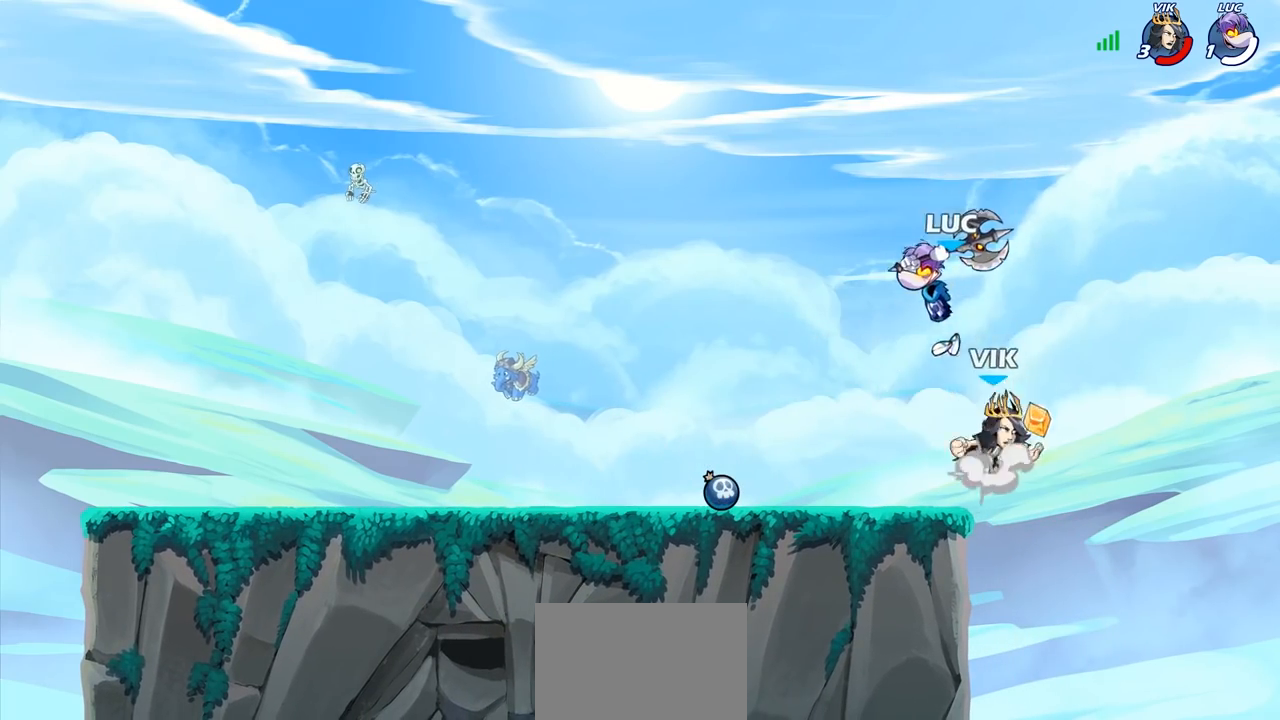
{"buttons": [], "left_stick": "up-right", "right_stick": "center", "events": [[33, "left_stick", "right"], [167, "left_stick", "left"], [500, "left_stick", "up-right"]]}
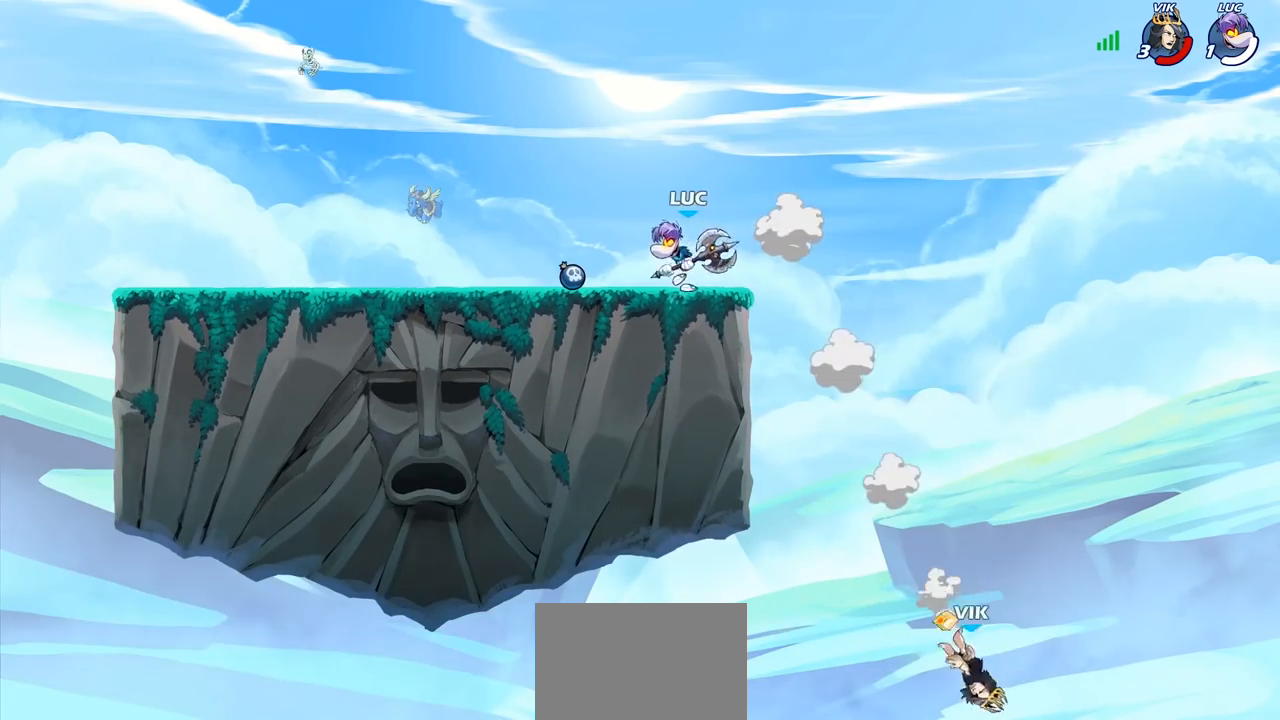
{"buttons": [], "left_stick": "up-left", "right_stick": "center", "events": [[17, "left_stick", "right"], [167, "left_stick", "up-left"], [283, "left_stick", "right"], [417, "left_stick", "up-left"]]}
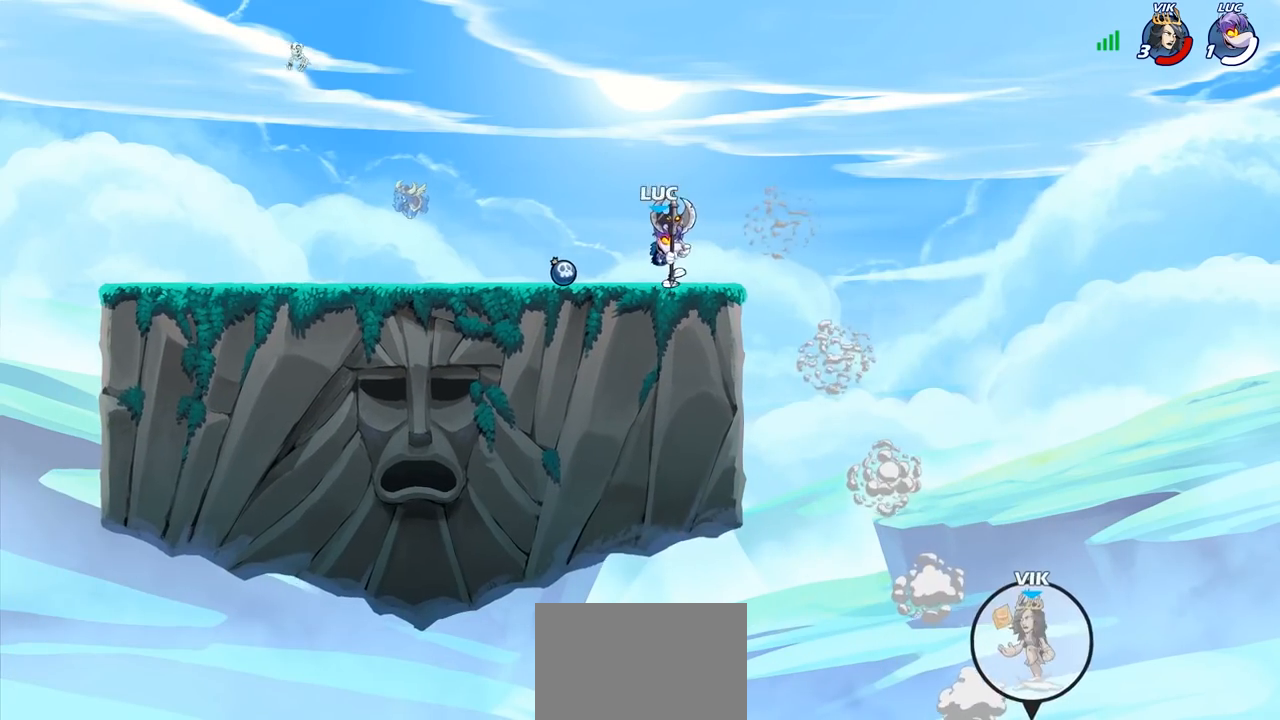
{"buttons": [], "left_stick": "right", "right_stick": "center", "events": [[33, "left_stick", "right"], [150, "left_stick", "left"], [317, "left_stick", "right"]]}
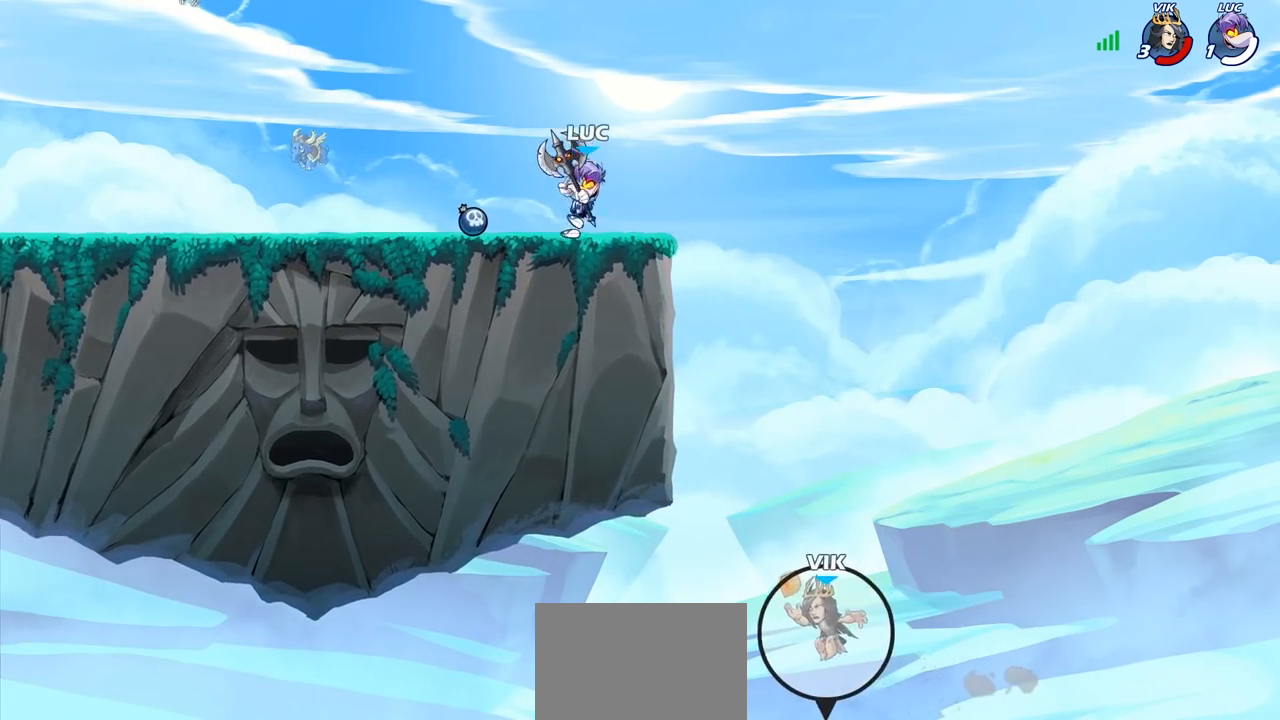
{"buttons": [], "left_stick": "center", "right_stick": "center", "events": [[217, "left_stick", "down-left"], [233, "R1", "down"], [300, "R1", "up"], [350, "left_stick", "center"]]}
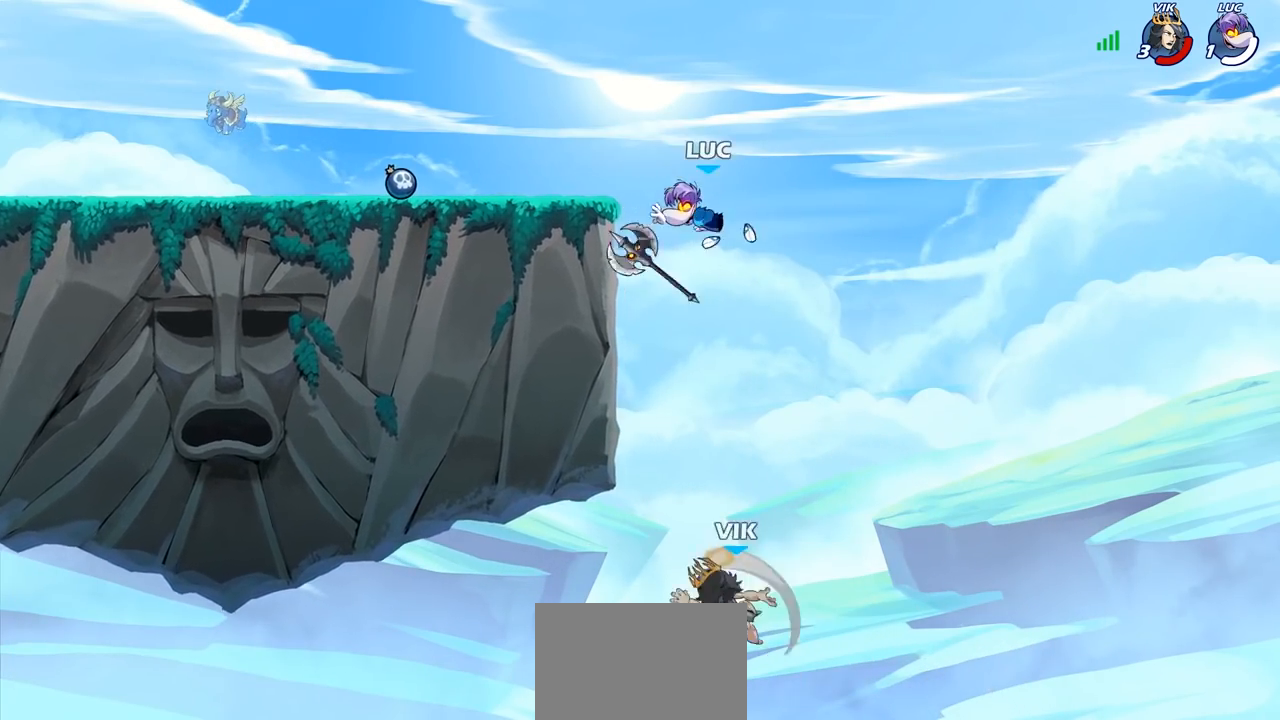
{"buttons": [], "left_stick": "down-left", "right_stick": "center", "events": [[83, "left_stick", "right"], [217, "CROSS", "down"], [283, "left_stick", "up-left"], [350, "CROSS", "up"], [433, "left_stick", "down-left"]]}